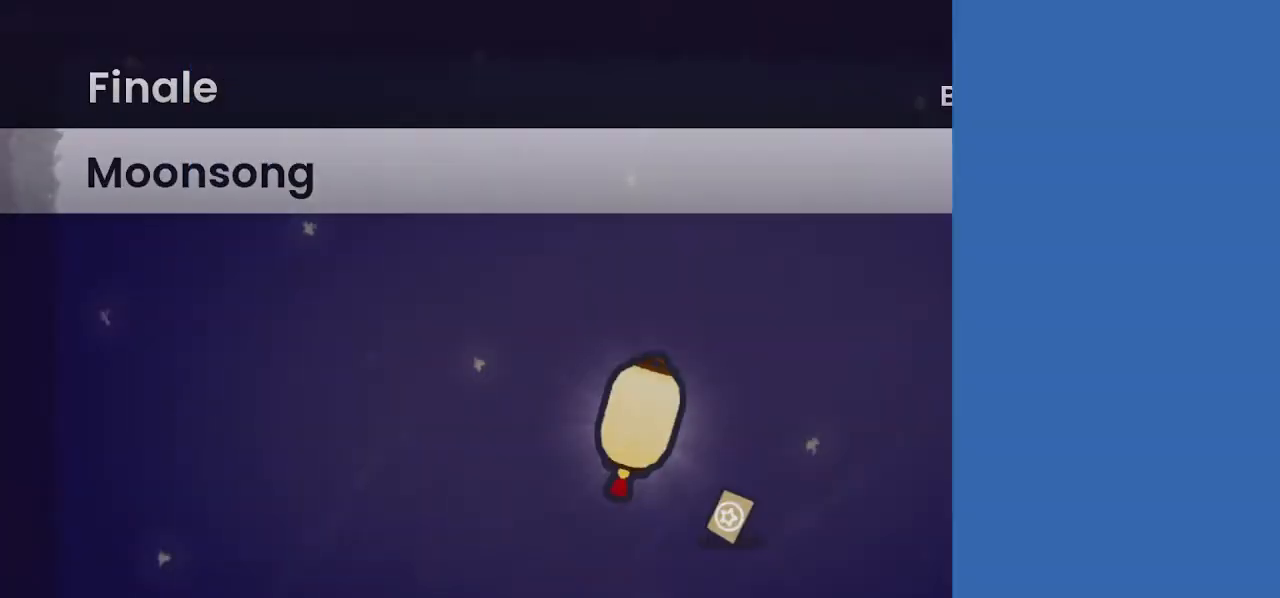
Gameplay with a controller (PlayStation layout); each line is a JSON object with the inputs held at the frame after it. "events" lists button and stick changes between this image and that frame as [ms after this image, input, new state], when the widget could be followed in between.
{"buttons": [], "left_stick": "center", "right_stick": "center", "events": []}
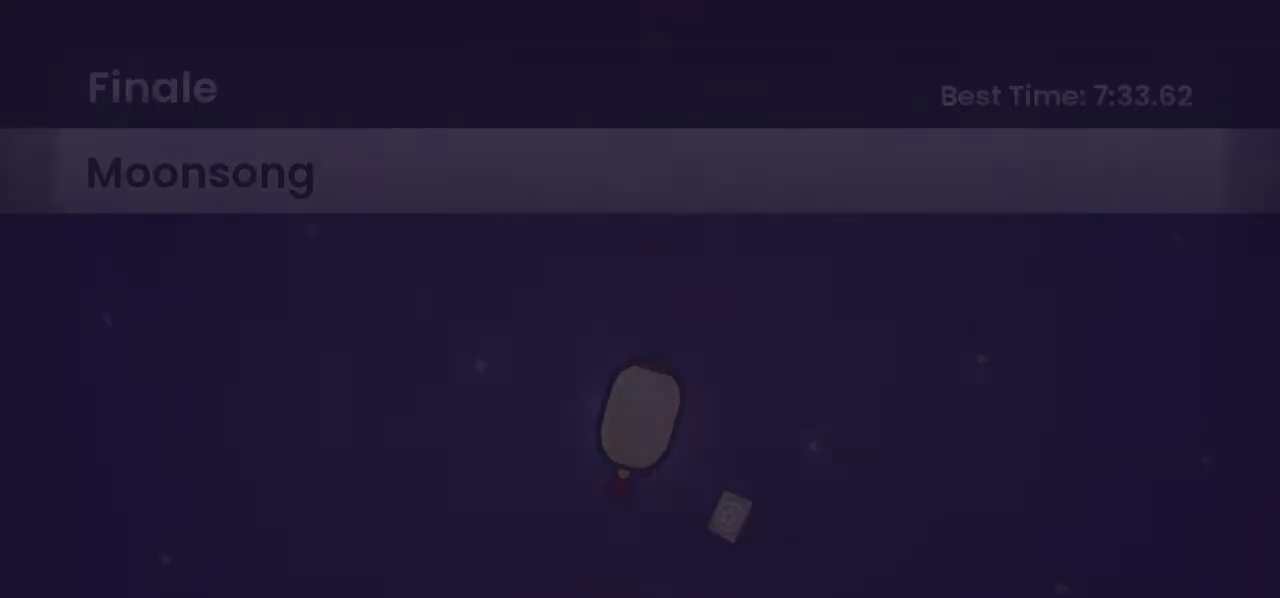
{"buttons": [], "left_stick": "center", "right_stick": "center", "events": []}
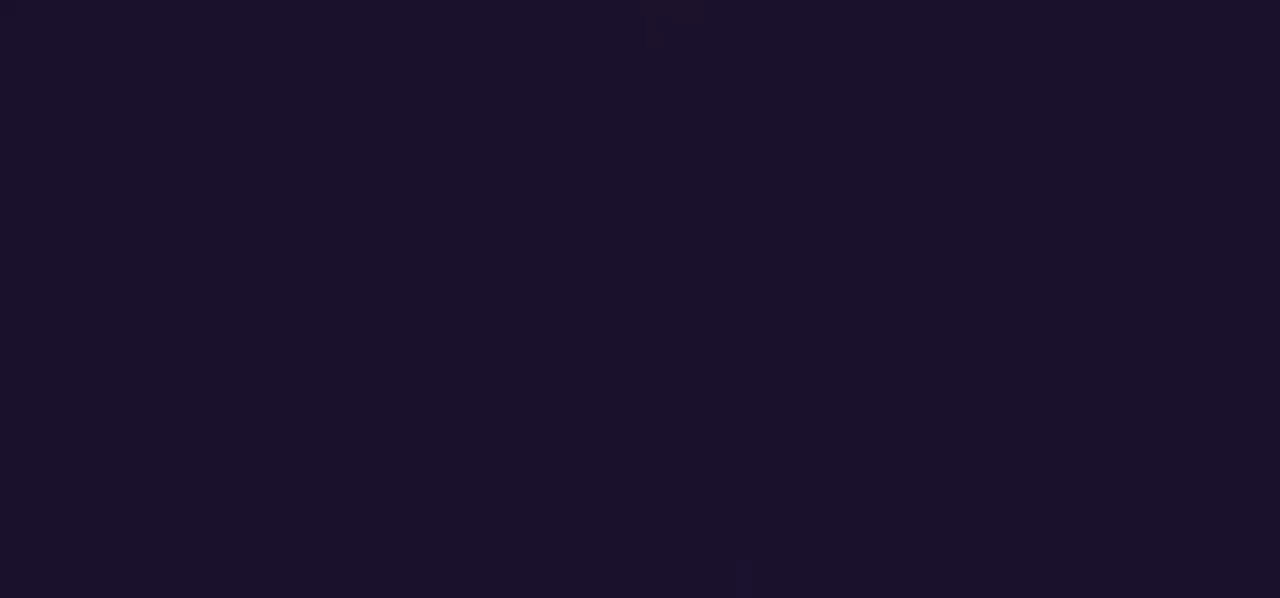
{"buttons": [], "left_stick": "center", "right_stick": "center", "events": []}
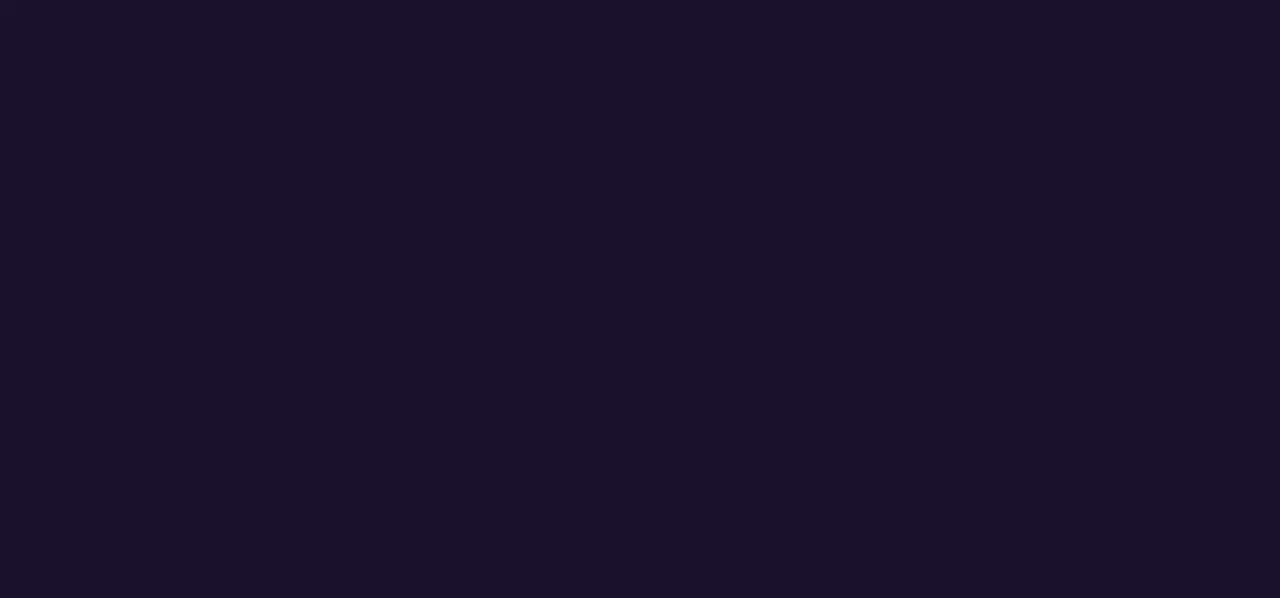
{"buttons": [], "left_stick": "center", "right_stick": "center", "events": []}
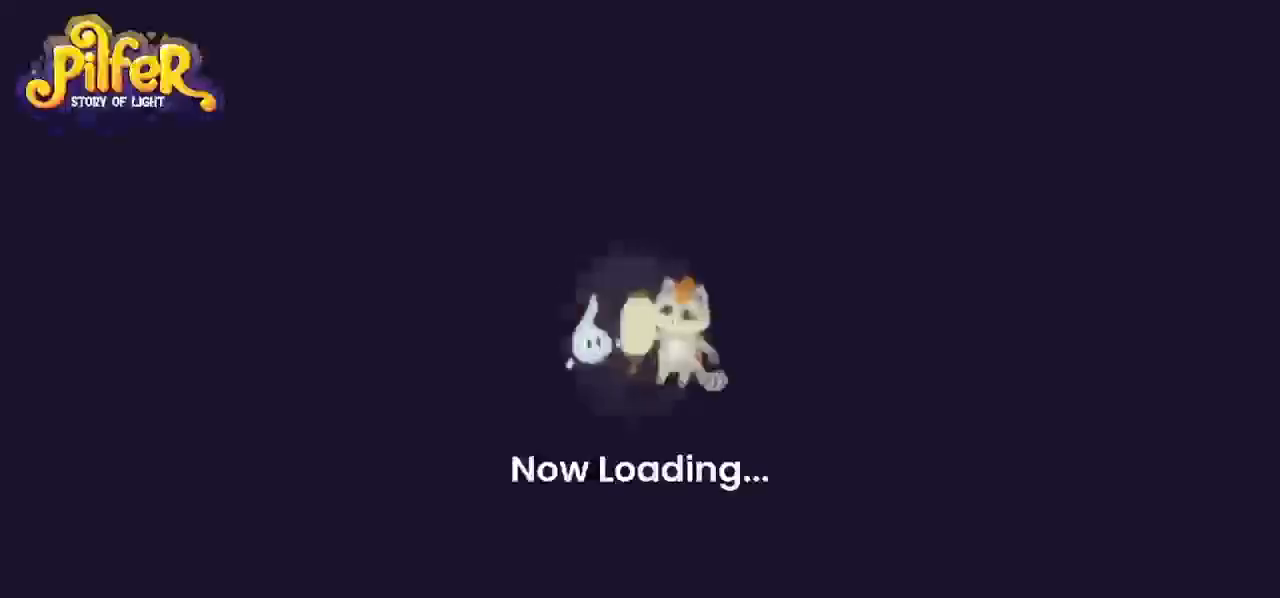
{"buttons": [], "left_stick": "center", "right_stick": "center", "events": []}
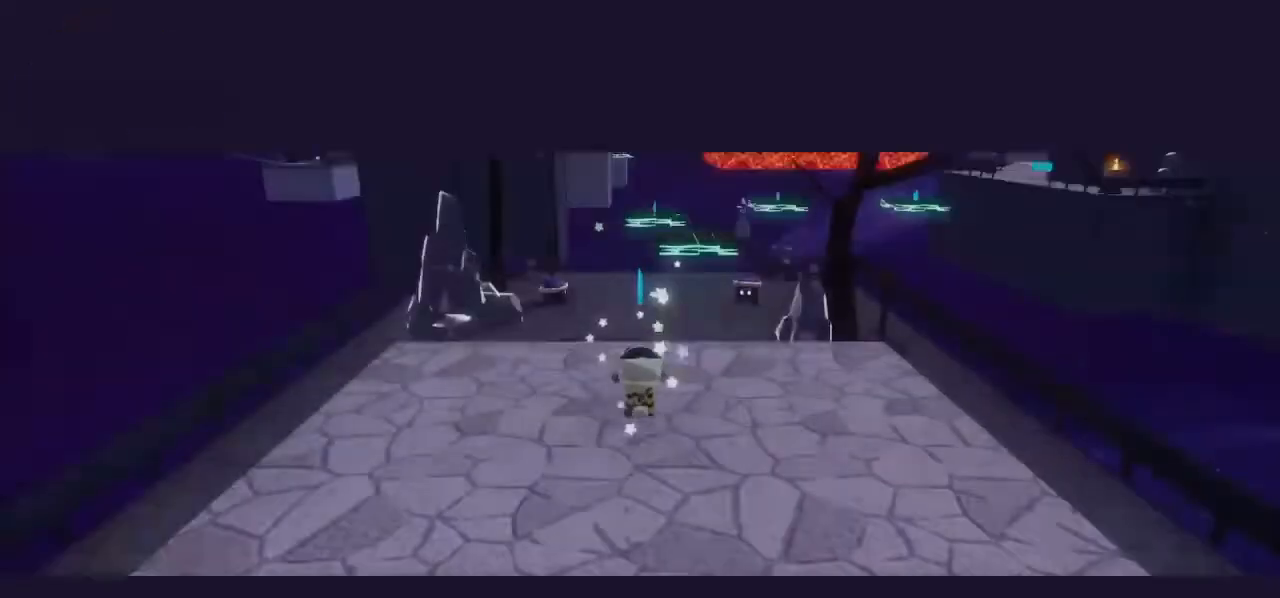
{"buttons": [], "left_stick": "center", "right_stick": "center", "events": []}
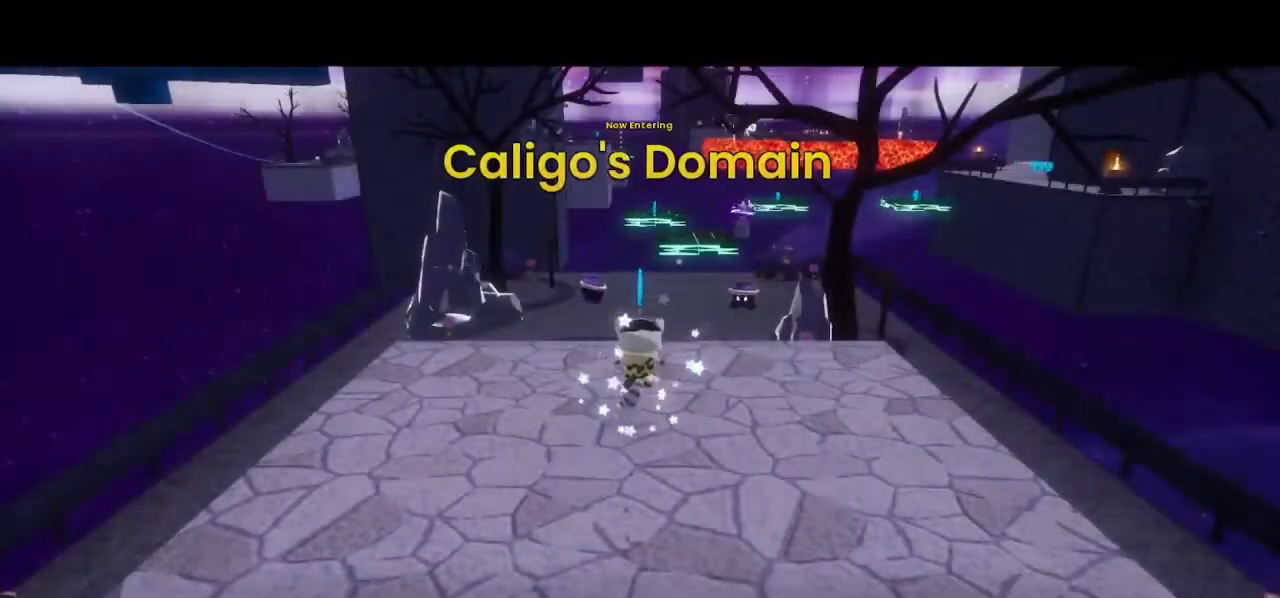
{"buttons": [], "left_stick": "up", "right_stick": "left", "events": [[33, "left_stick", "up"], [100, "left_stick", "center"], [333, "left_stick", "up"], [433, "right_stick", "left"]]}
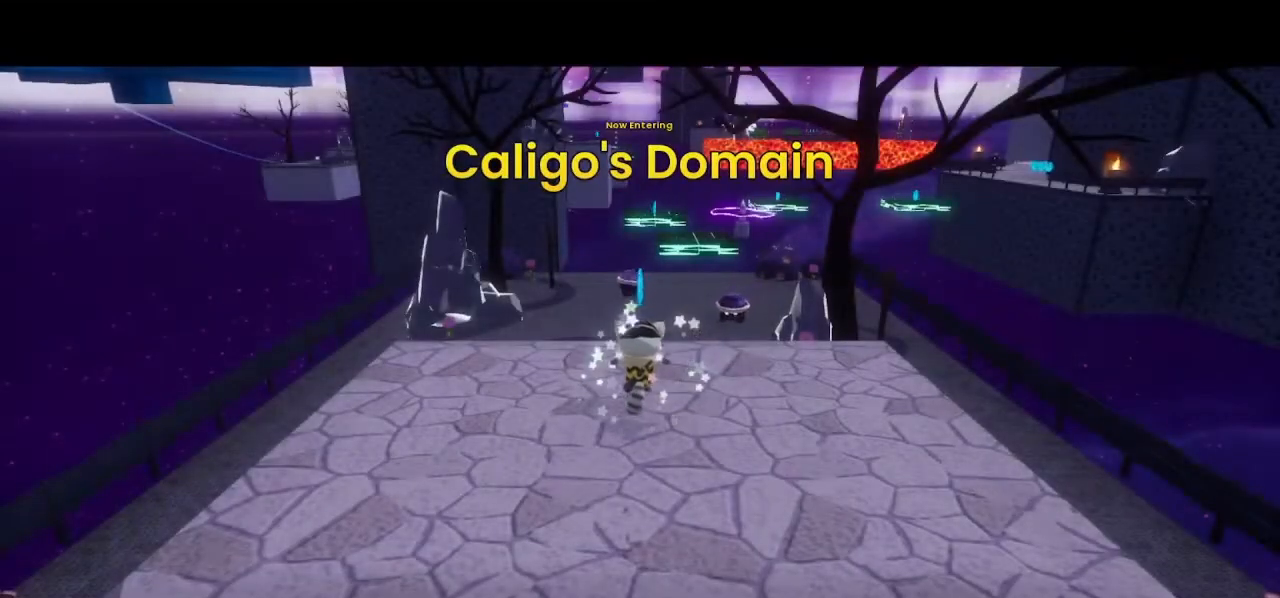
{"buttons": [], "left_stick": "up", "right_stick": "left", "events": []}
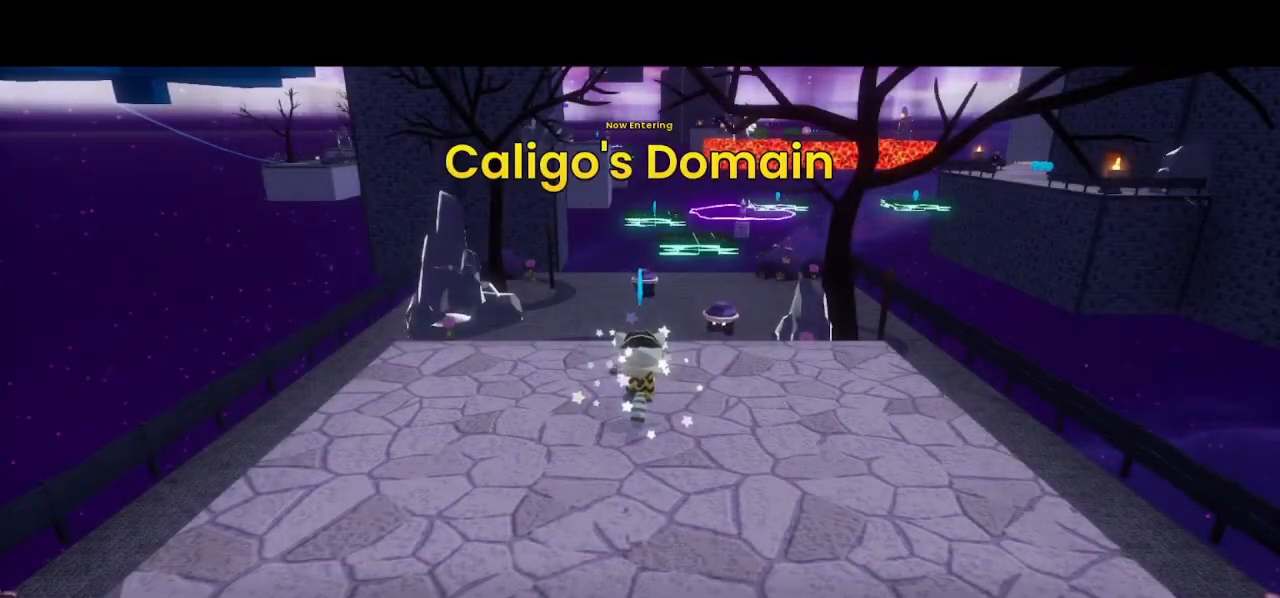
{"buttons": [], "left_stick": "up", "right_stick": "left", "events": []}
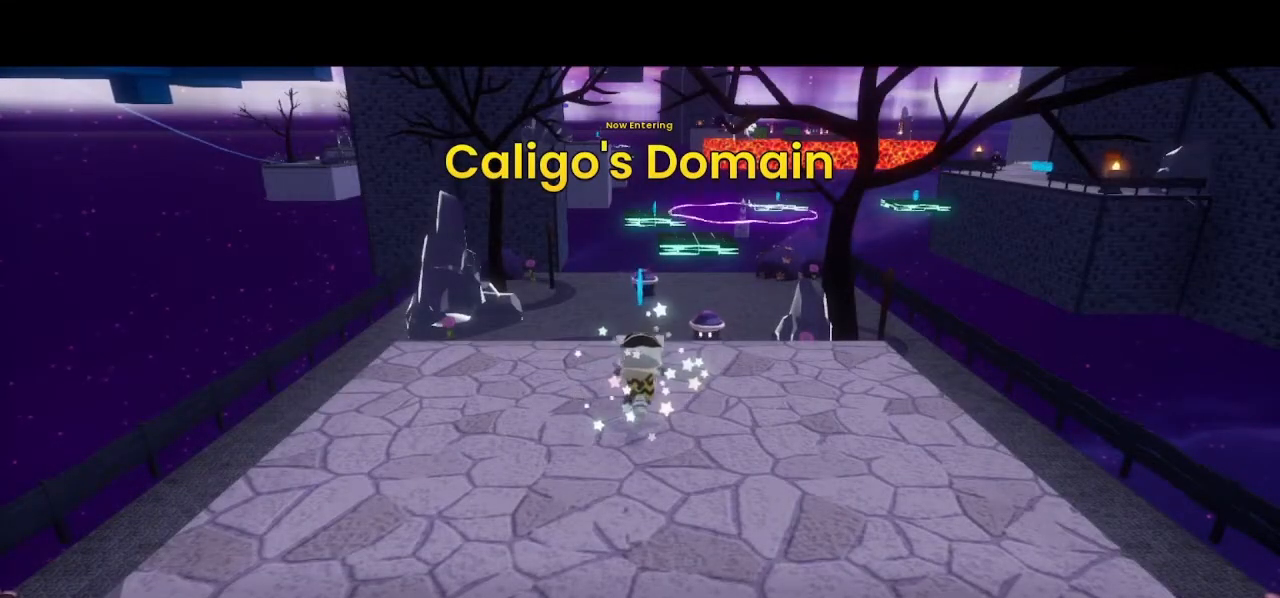
{"buttons": [], "left_stick": "up", "right_stick": "left", "events": []}
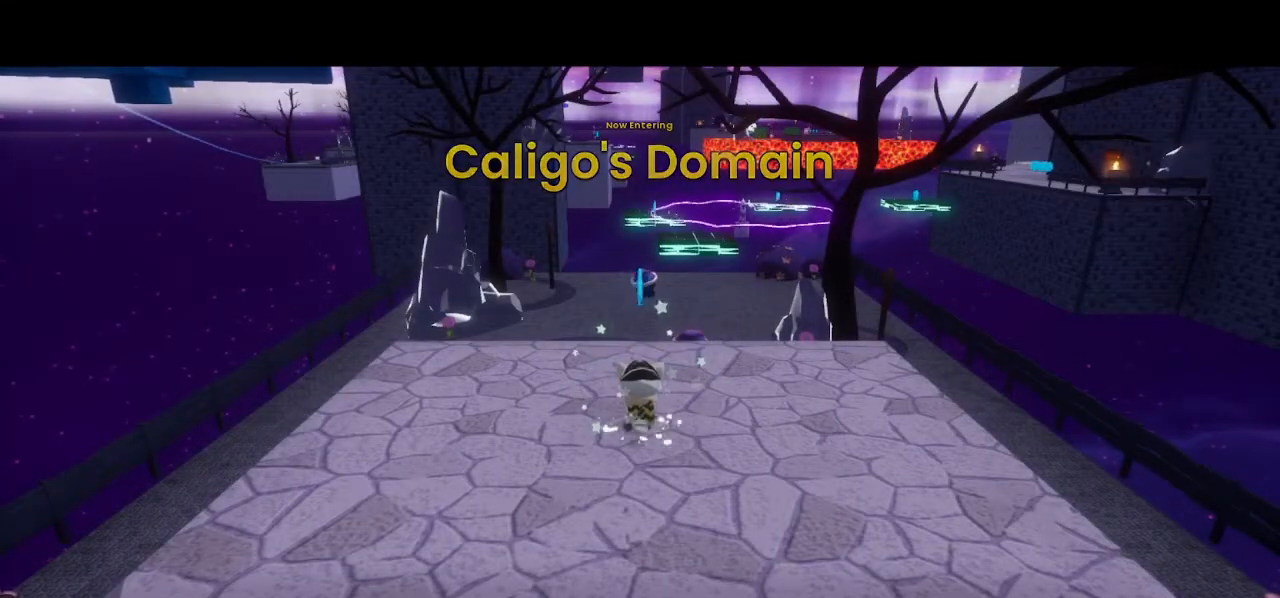
{"buttons": [], "left_stick": "up", "right_stick": "left", "events": []}
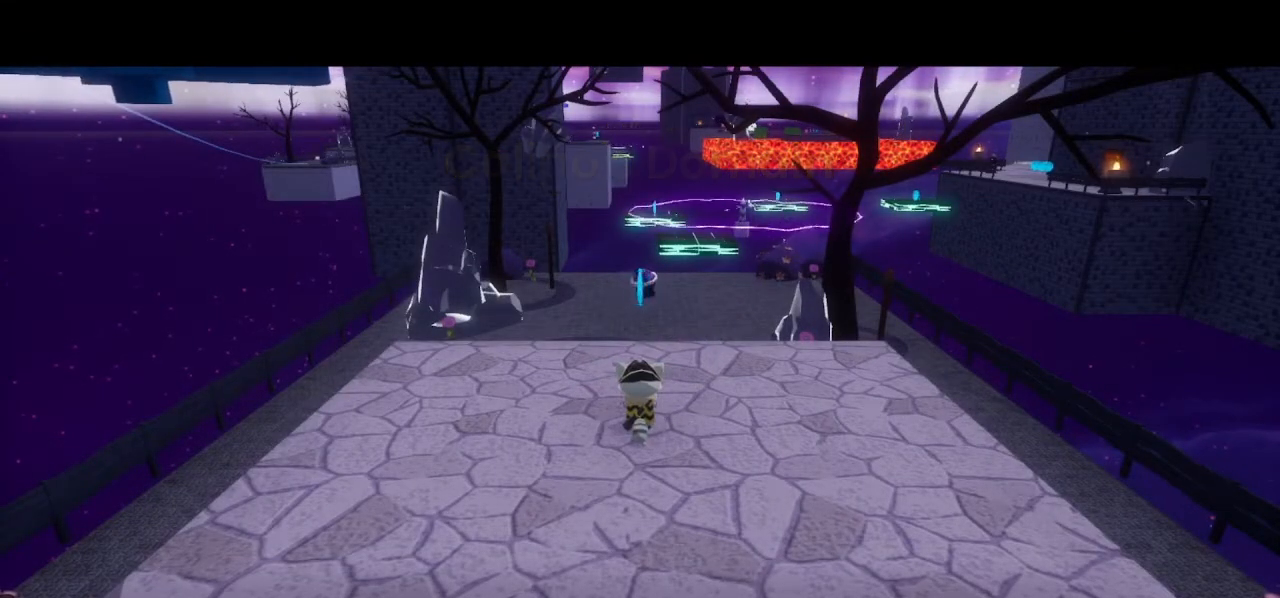
{"buttons": [], "left_stick": "up", "right_stick": "center", "events": [[500, "right_stick", "center"]]}
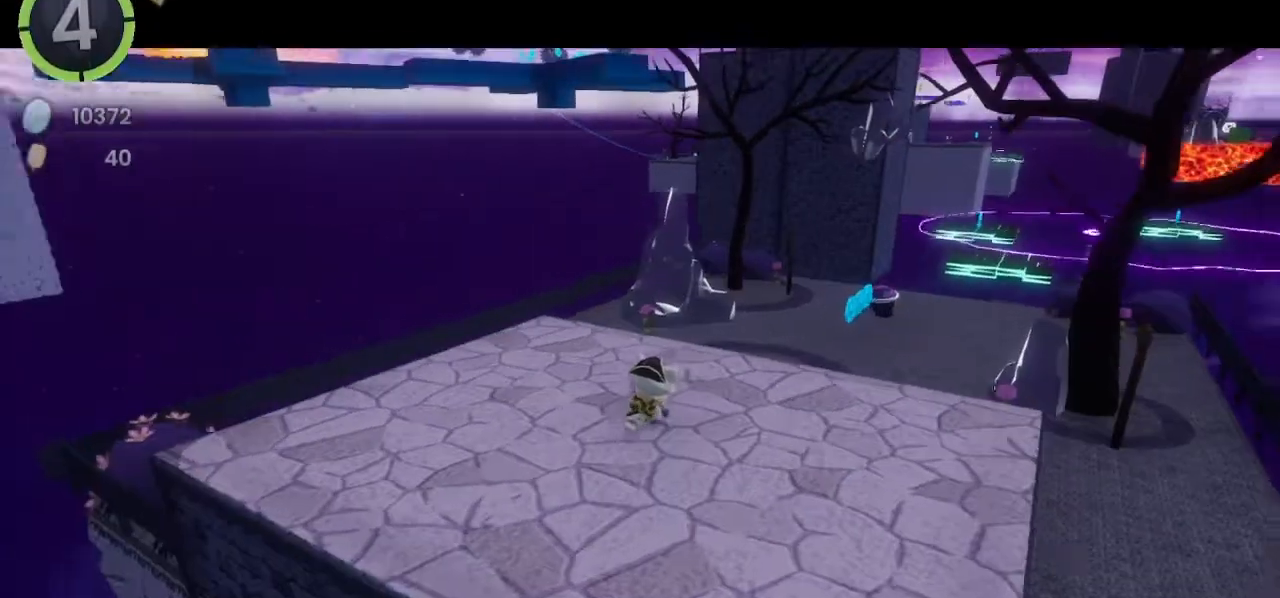
{"buttons": [], "left_stick": "up", "right_stick": "center", "events": [[67, "R2", "down"], [100, "CROSS", "down"], [167, "CROSS", "up"], [167, "R2", "up"]]}
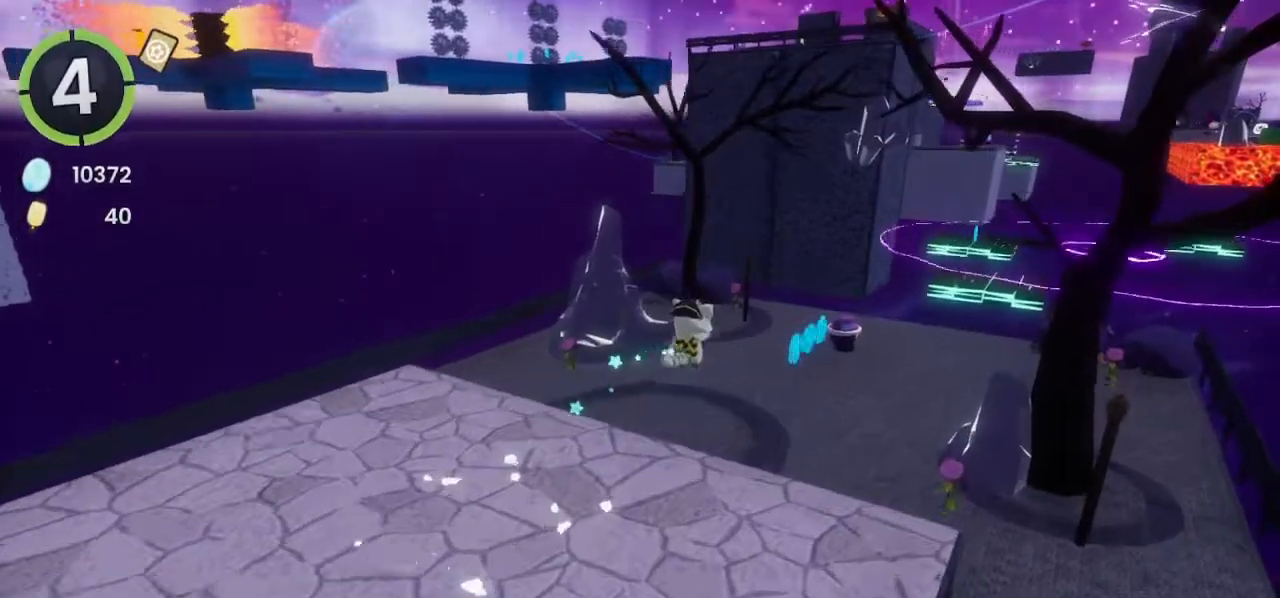
{"buttons": [], "left_stick": "center", "right_stick": "center", "events": [[300, "left_stick", "center"], [300, "right_stick", "left"], [467, "right_stick", "center"]]}
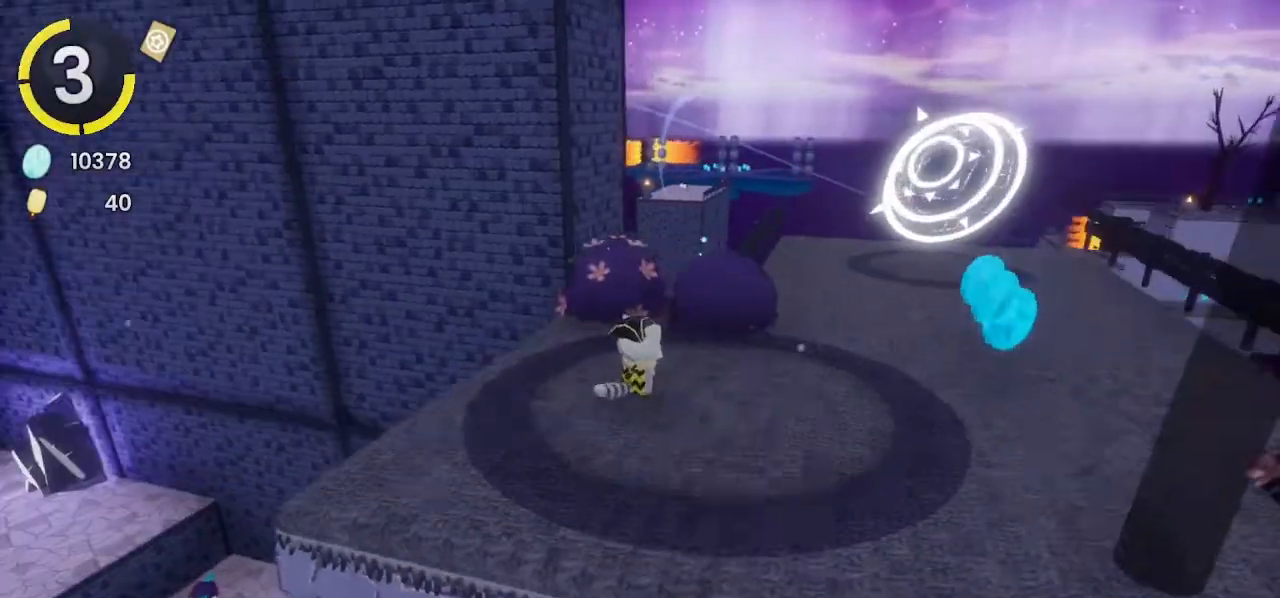
{"buttons": [], "left_stick": "up", "right_stick": "left", "events": [[233, "left_stick", "up-right"], [333, "CROSS", "down"], [333, "R2", "down"], [467, "CROSS", "up"], [467, "R2", "up"], [467, "left_stick", "up"], [467, "right_stick", "left"]]}
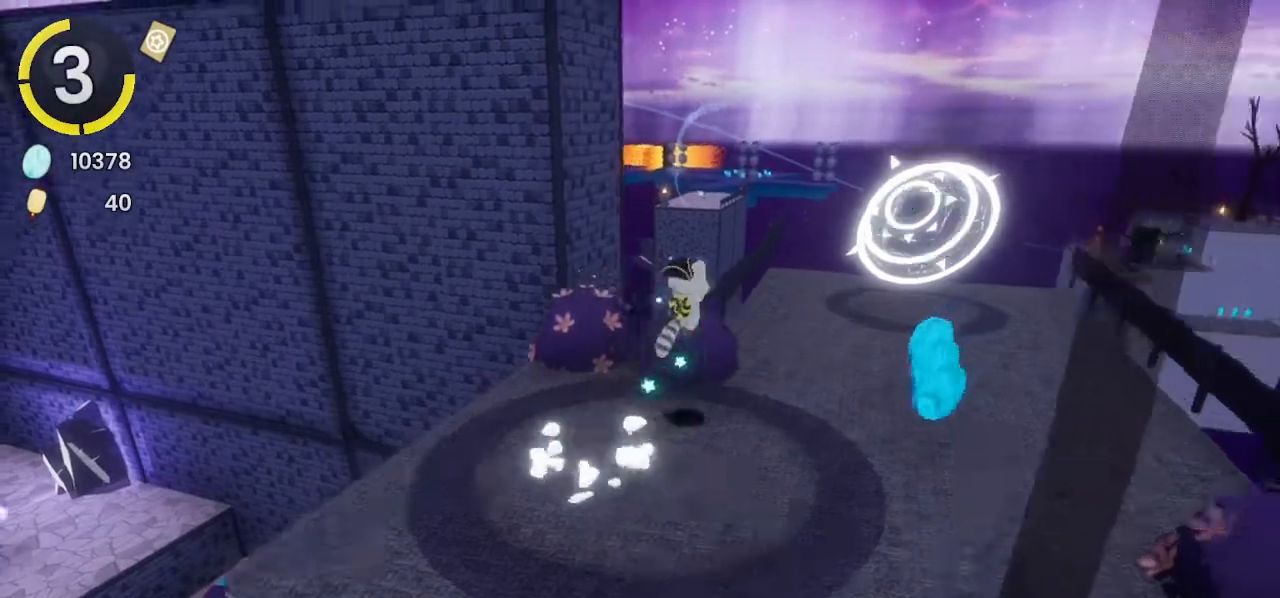
{"buttons": [], "left_stick": "up-right", "right_stick": "center", "events": [[200, "left_stick", "up-right"], [467, "right_stick", "center"]]}
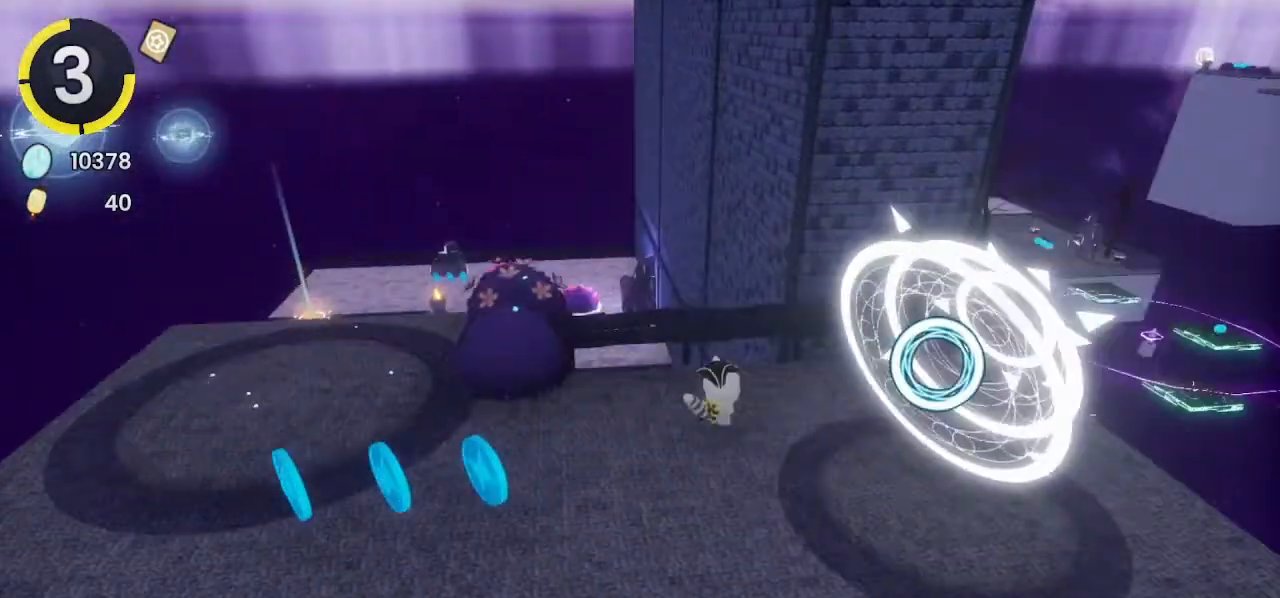
{"buttons": [], "left_stick": "up", "right_stick": "center", "events": [[167, "right_stick", "down-left"], [300, "right_stick", "center"], [500, "left_stick", "up"]]}
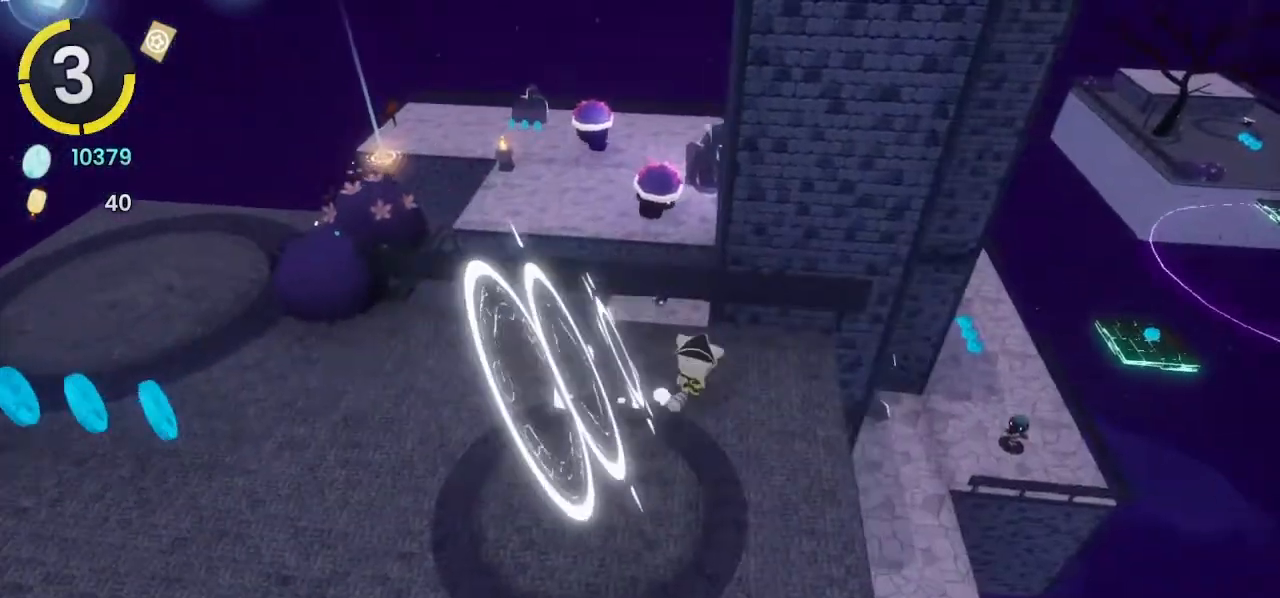
{"buttons": [], "left_stick": "right", "right_stick": "center", "events": [[267, "left_stick", "center"], [467, "left_stick", "right"]]}
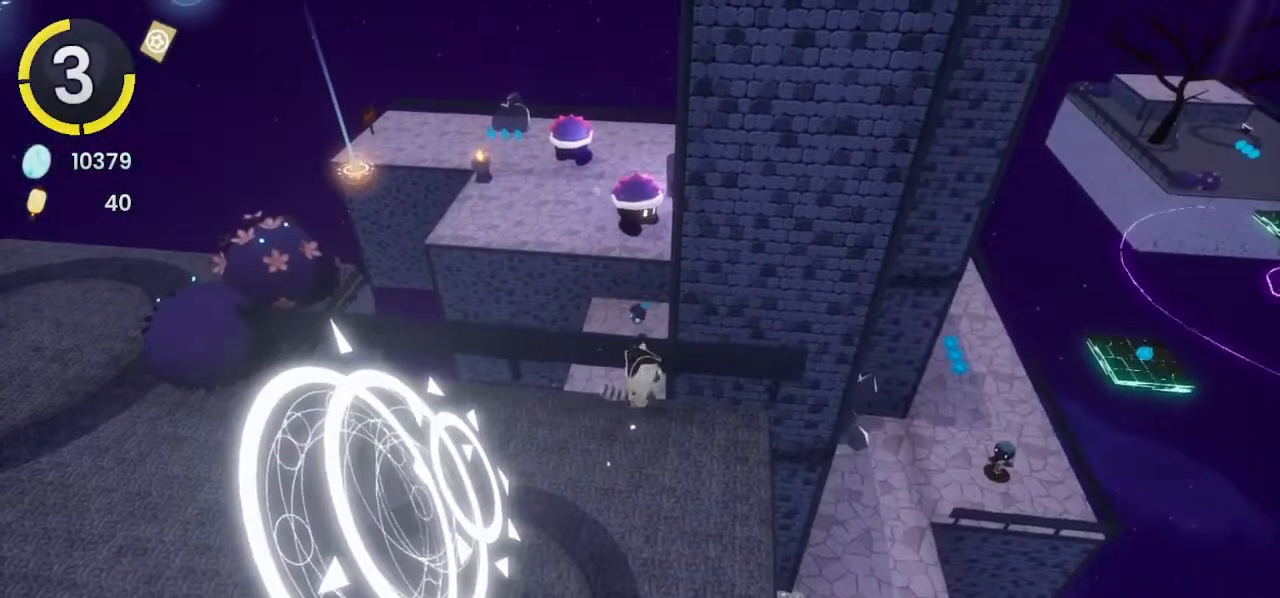
{"buttons": [], "left_stick": "center", "right_stick": "center", "events": [[133, "left_stick", "center"]]}